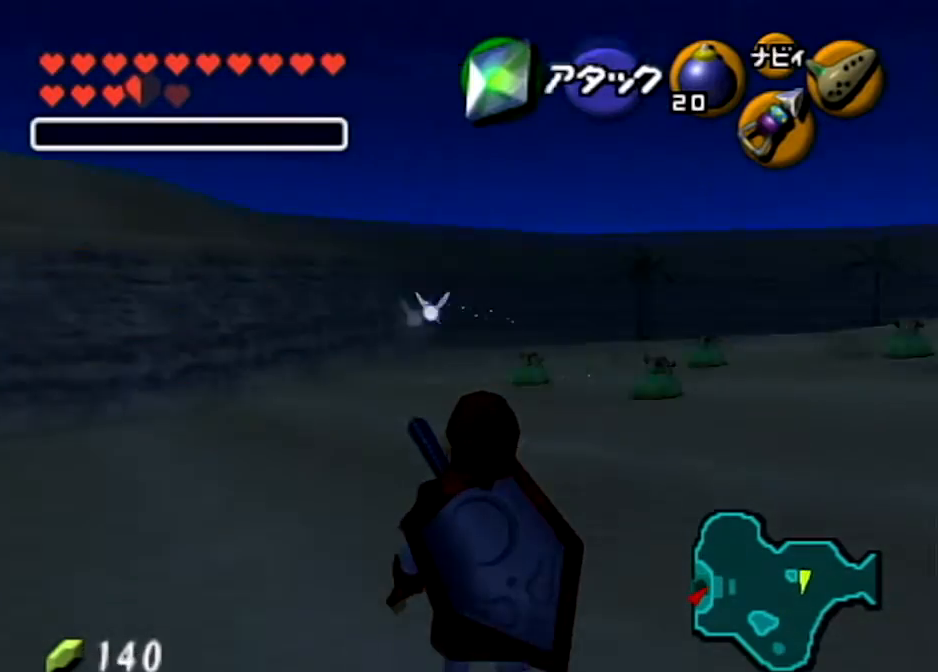
Gameplay with a controller (Nintendo layout); each line is a JSON object with the inputs held at the frame after it. "events" lists button and stick changes between this image and that frame as [ms after this image, input, new state], when the widget could be followed in between. Not read: L3 R3.
{"buttons": ["L1"], "left_stick": "down-left", "right_stick": "center", "events": [[200, "L1", "up"], [434, "L1", "down"]]}
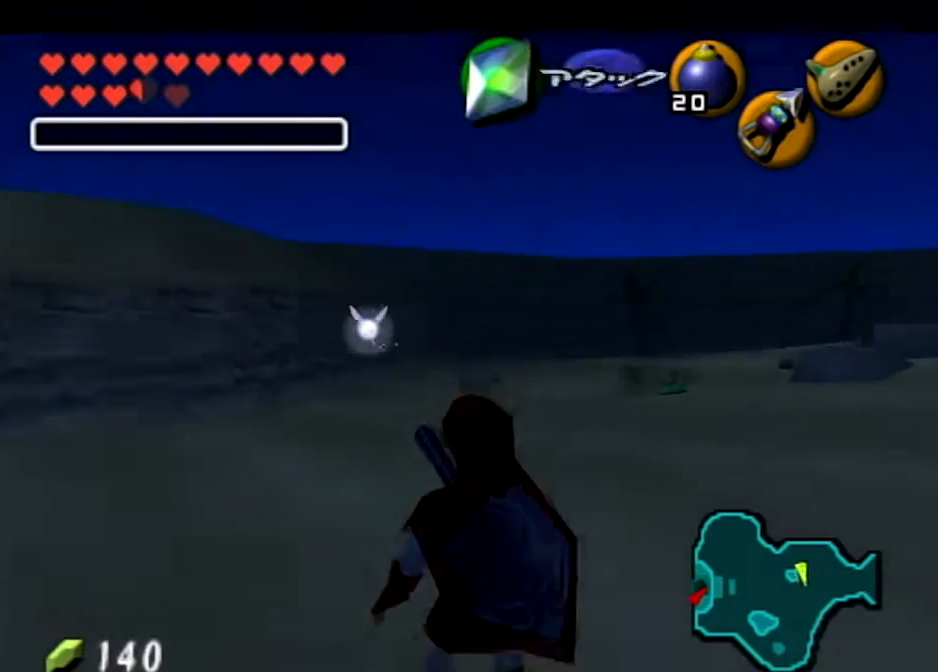
{"buttons": ["L1"], "left_stick": "down-left", "right_stick": "center", "events": []}
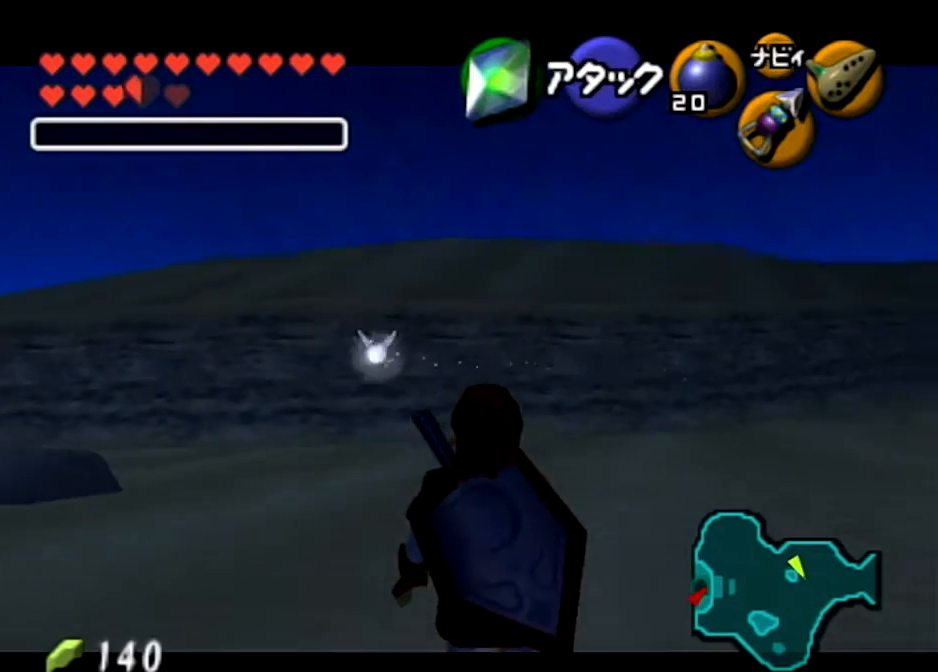
{"buttons": ["L1"], "left_stick": "down-left", "right_stick": "center", "events": []}
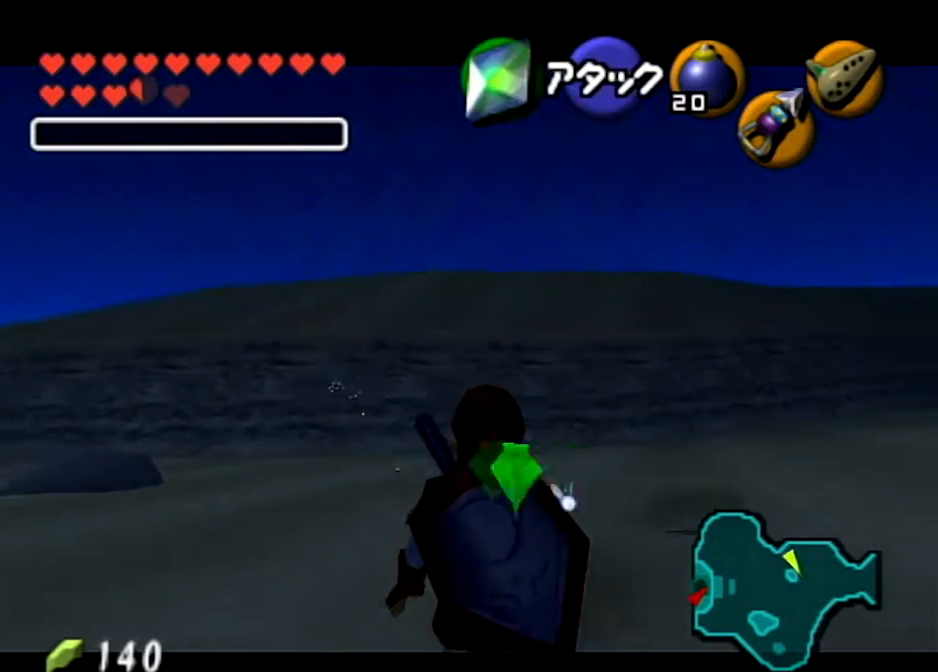
{"buttons": ["L1"], "left_stick": "down-left", "right_stick": "center", "events": []}
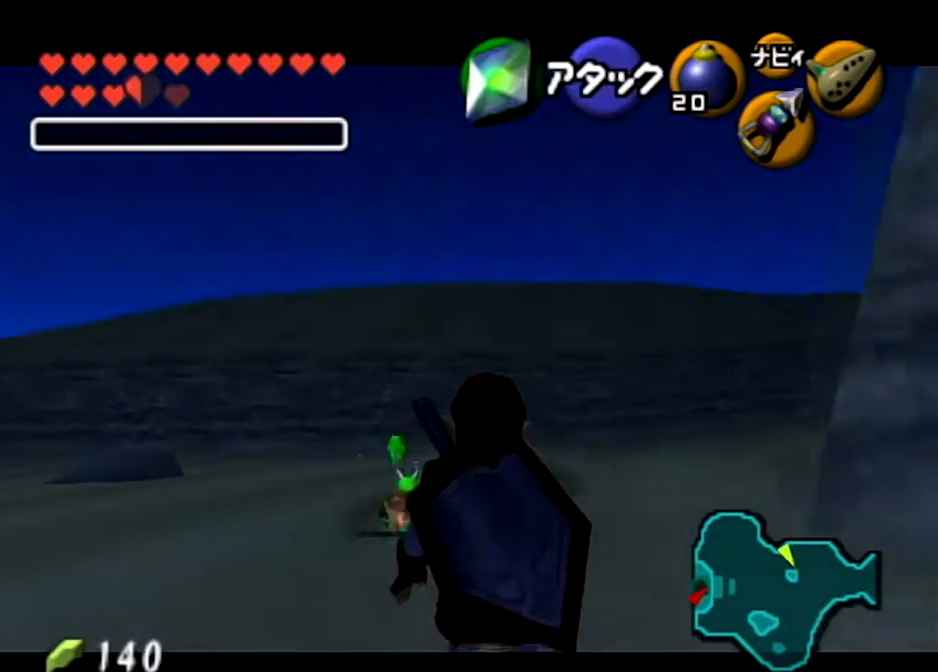
{"buttons": ["Z"], "left_stick": "up-right", "right_stick": "center", "events": [[167, "left_stick", "center"], [200, "L1", "up"], [400, "left_stick", "up-right"], [467, "Z", "down"]]}
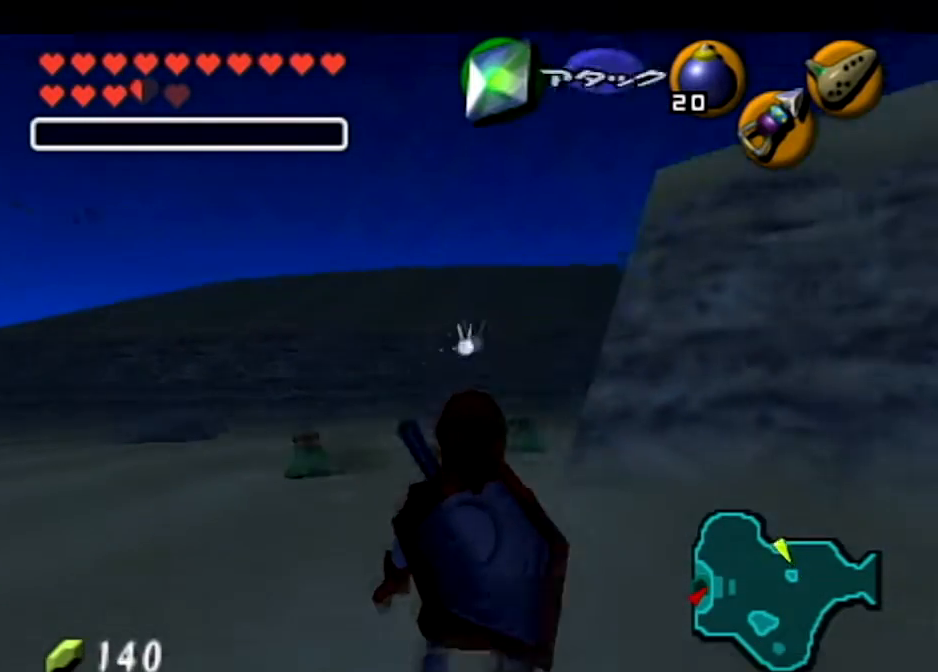
{"buttons": [], "left_stick": "down", "right_stick": "center", "events": [[100, "left_stick", "center"], [134, "Z", "up"], [501, "left_stick", "down"]]}
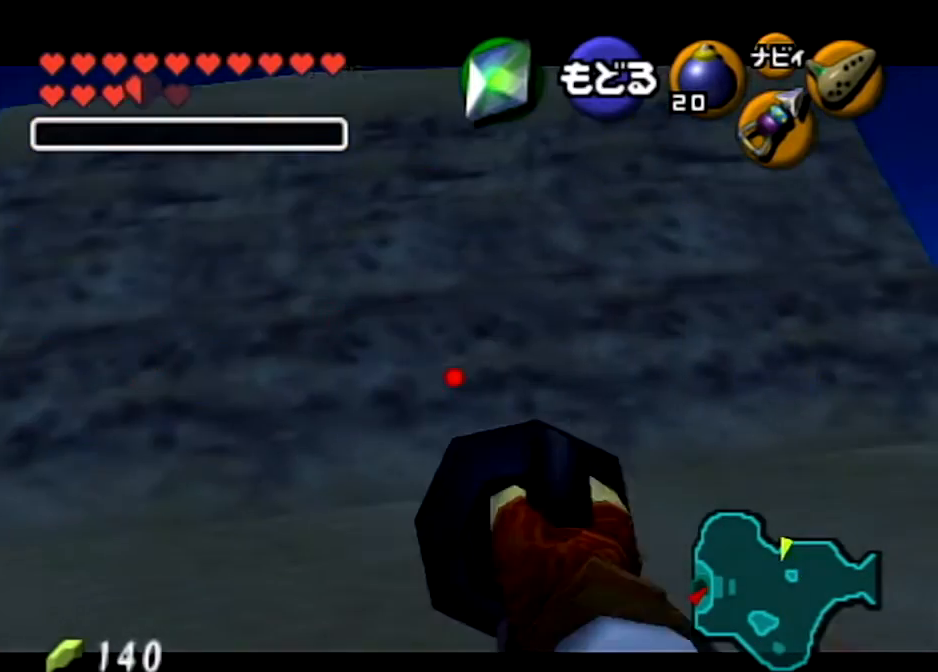
{"buttons": ["Z"], "left_stick": "center", "right_stick": "center", "events": [[133, "Z", "down"], [300, "left_stick", "down-left"], [500, "left_stick", "center"]]}
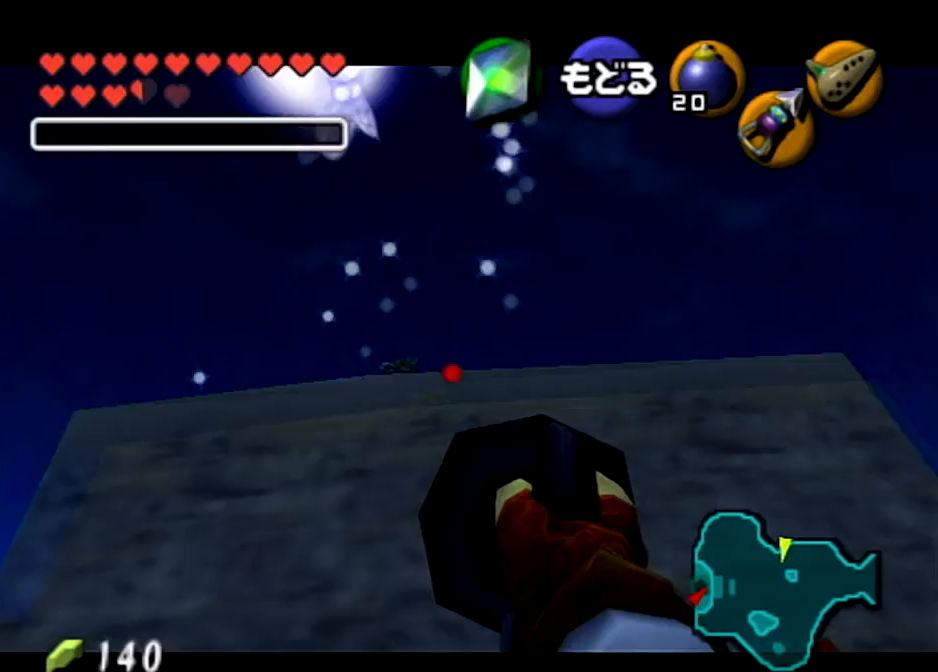
{"buttons": ["Z"], "left_stick": "center", "right_stick": "center", "events": [[301, "left_stick", "up-right"], [467, "left_stick", "center"]]}
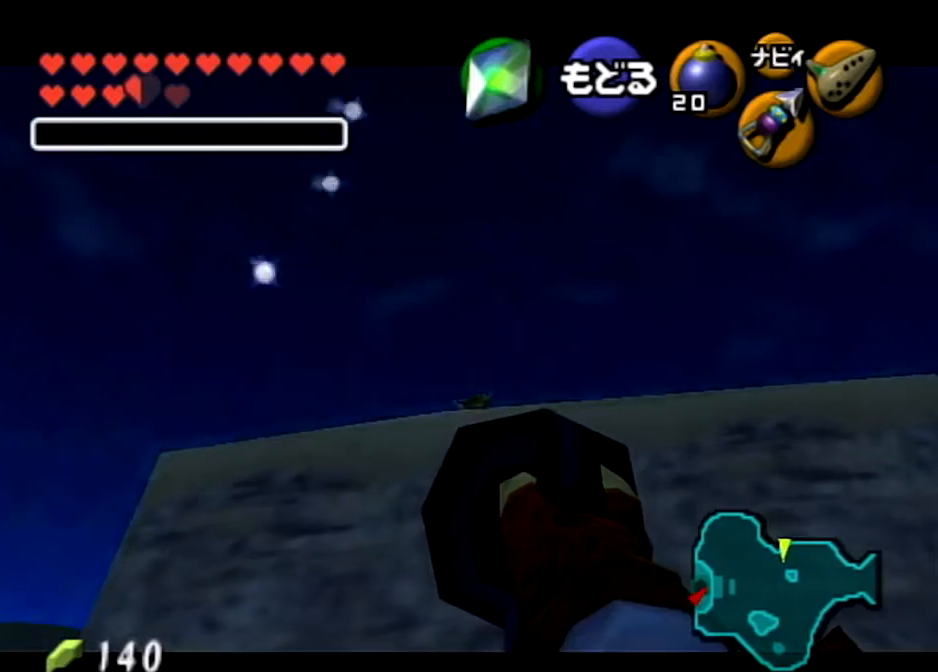
{"buttons": [], "left_stick": "center", "right_stick": "center", "events": [[33, "Z", "up"]]}
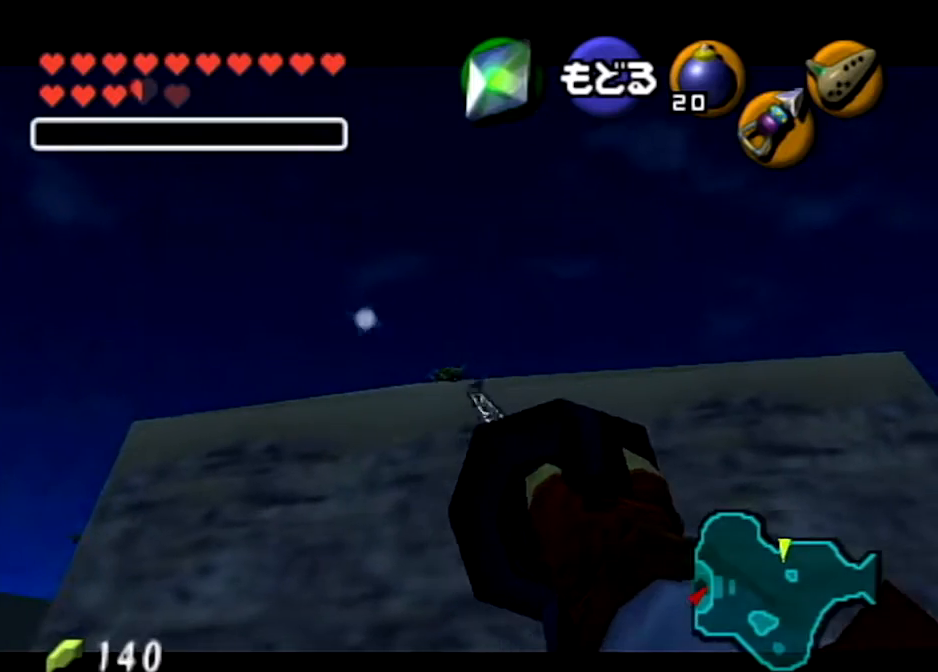
{"buttons": [], "left_stick": "center", "right_stick": "center", "events": []}
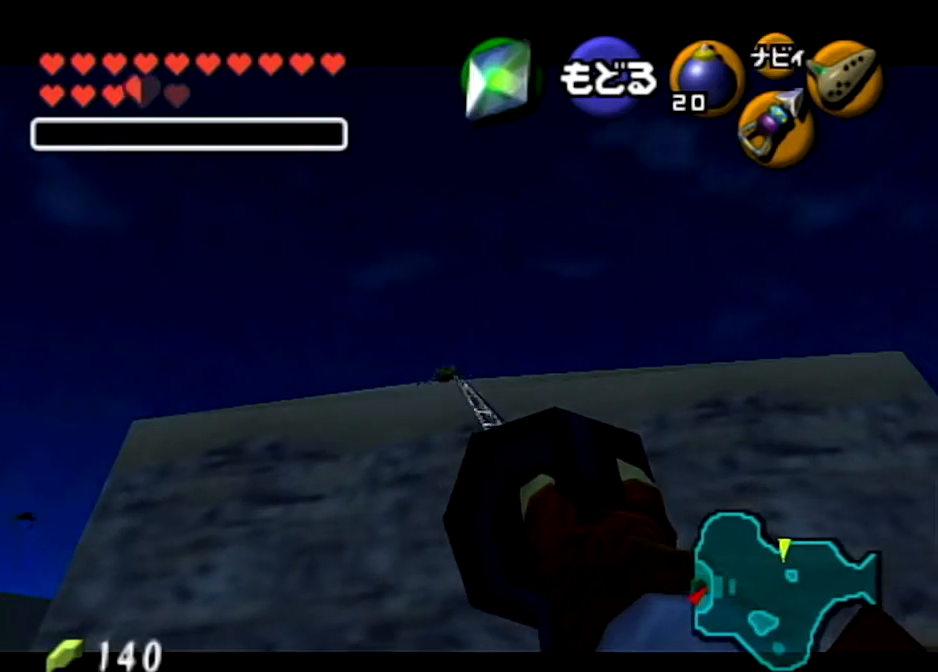
{"buttons": ["Z"], "left_stick": "down-left", "right_stick": "center", "events": [[500, "Z", "down"], [500, "left_stick", "down-left"]]}
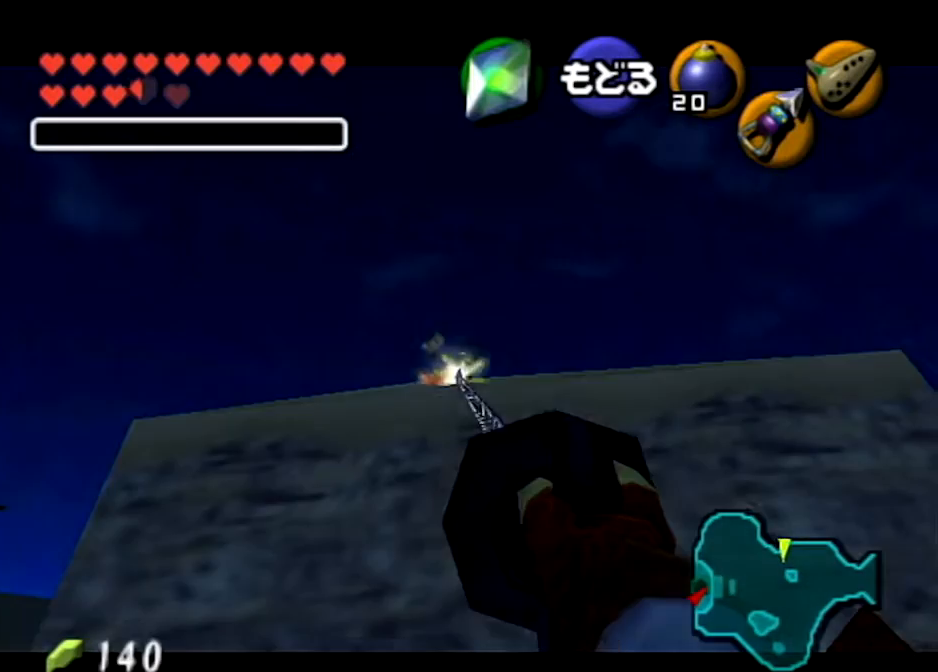
{"buttons": [], "left_stick": "center", "right_stick": "center", "events": [[134, "Z", "up"], [167, "left_stick", "center"]]}
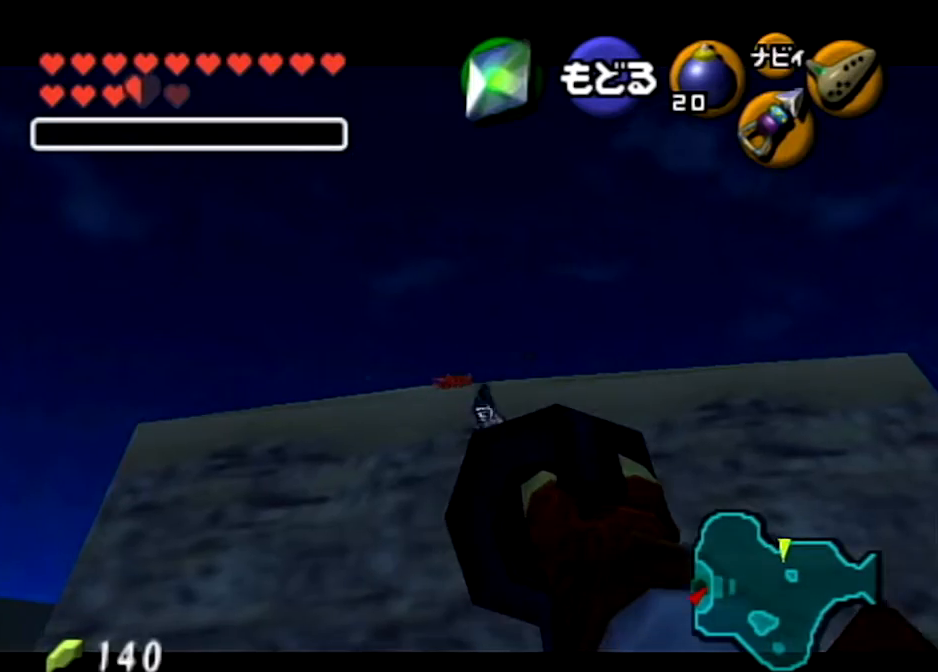
{"buttons": [], "left_stick": "center", "right_stick": "center", "events": []}
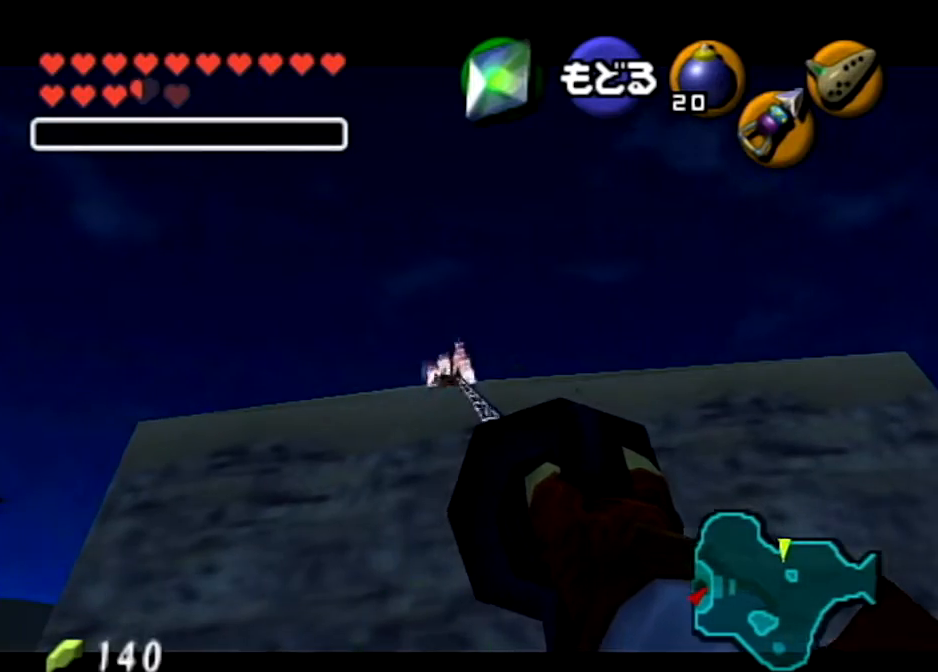
{"buttons": [], "left_stick": "up", "right_stick": "center", "events": [[467, "left_stick", "up"]]}
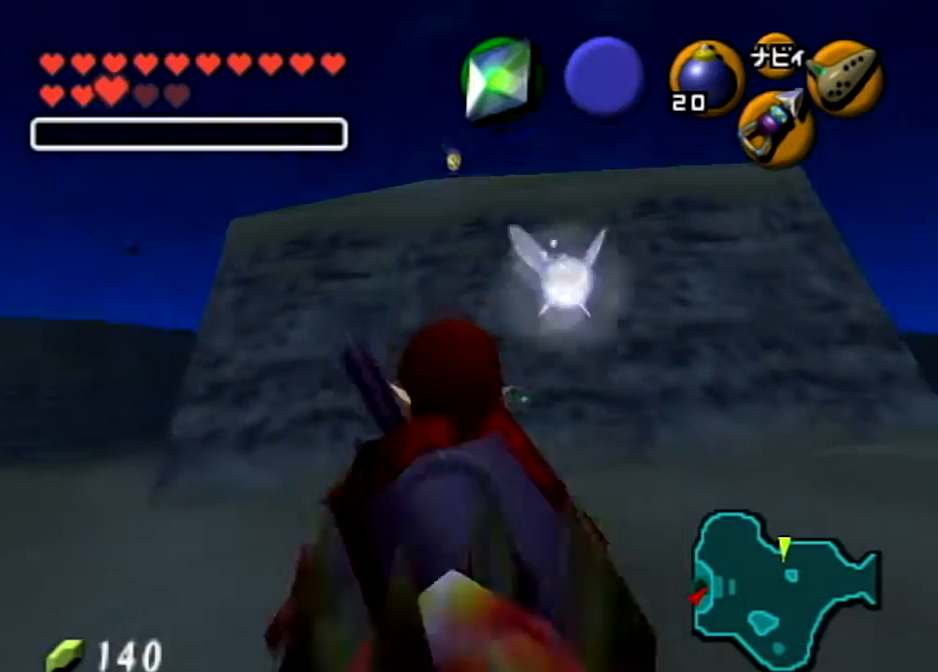
{"buttons": ["A"], "left_stick": "up", "right_stick": "center", "events": [[233, "A", "down"]]}
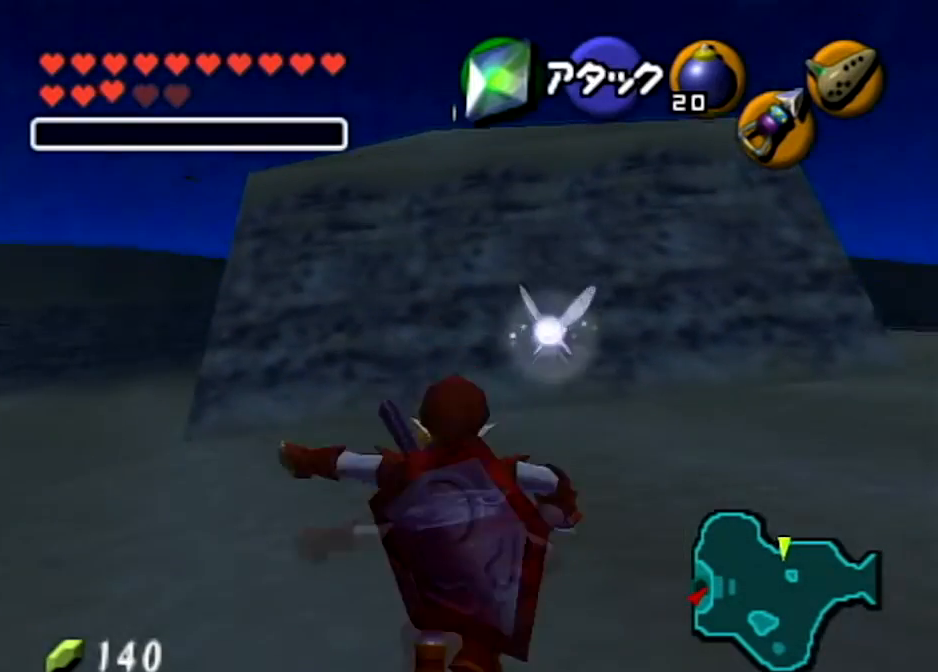
{"buttons": ["Z"], "left_stick": "center", "right_stick": "center", "events": [[167, "A", "up"], [367, "Z", "down"], [401, "left_stick", "center"]]}
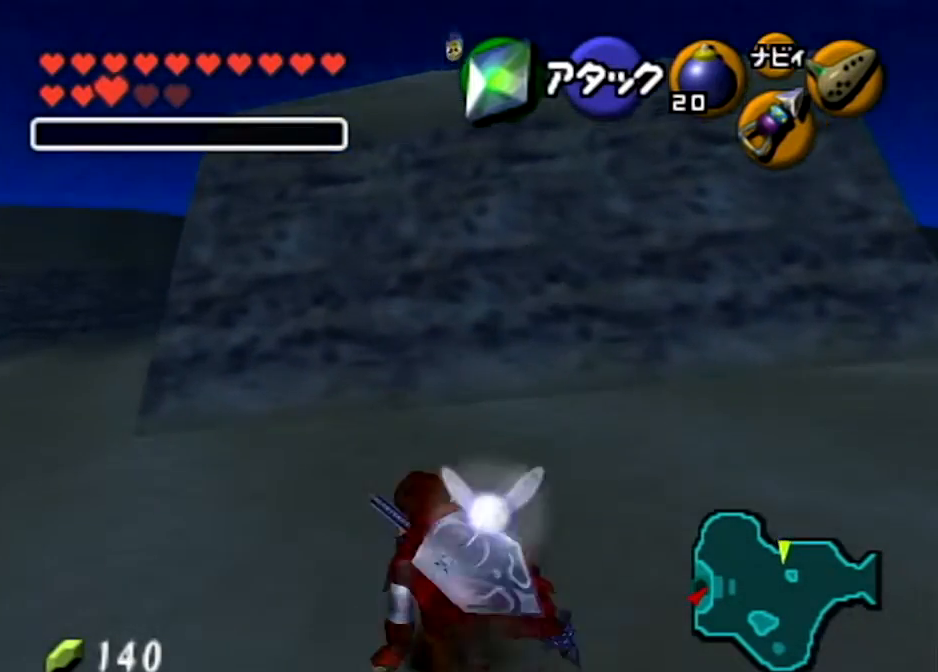
{"buttons": [], "left_stick": "down", "right_stick": "center", "events": [[67, "Z", "up"], [334, "left_stick", "down"]]}
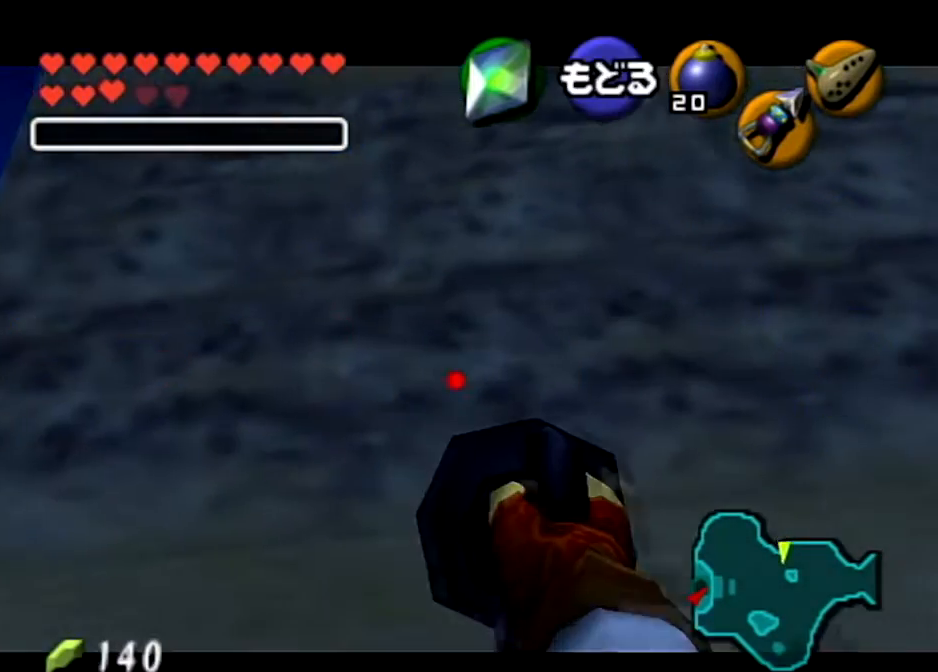
{"buttons": ["Z"], "left_stick": "down", "right_stick": "center", "events": [[67, "Z", "down"], [267, "left_stick", "center"], [501, "left_stick", "down"]]}
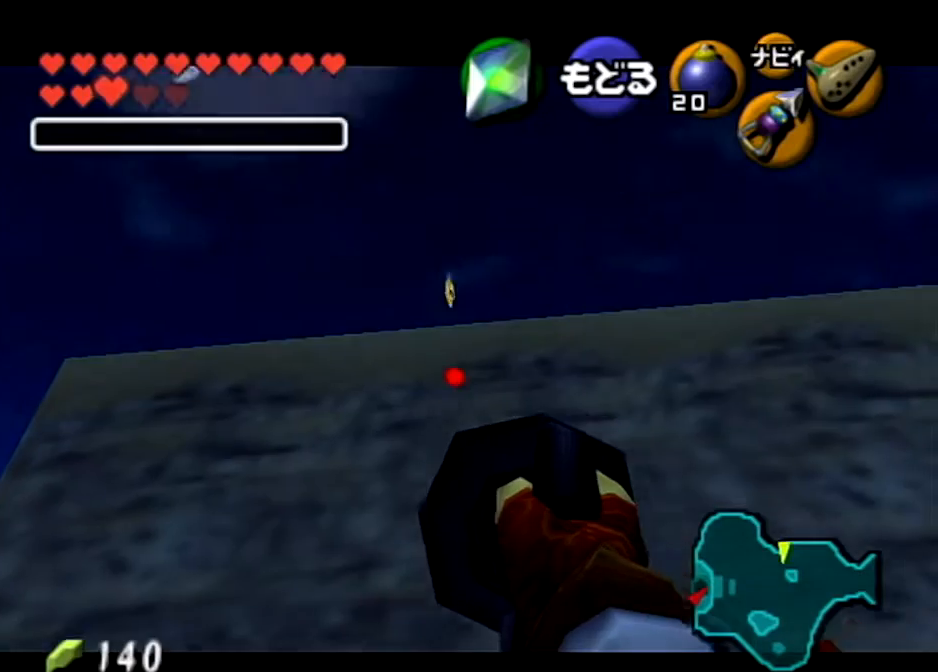
{"buttons": ["Z"], "left_stick": "down", "right_stick": "center", "events": []}
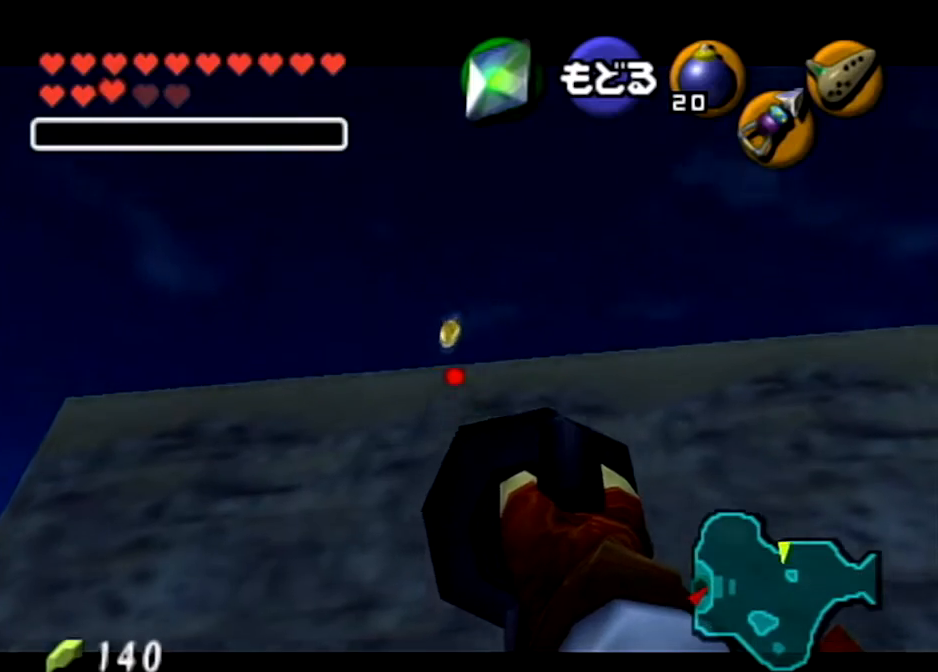
{"buttons": [], "left_stick": "center", "right_stick": "center", "events": [[100, "Z", "up"], [234, "left_stick", "center"]]}
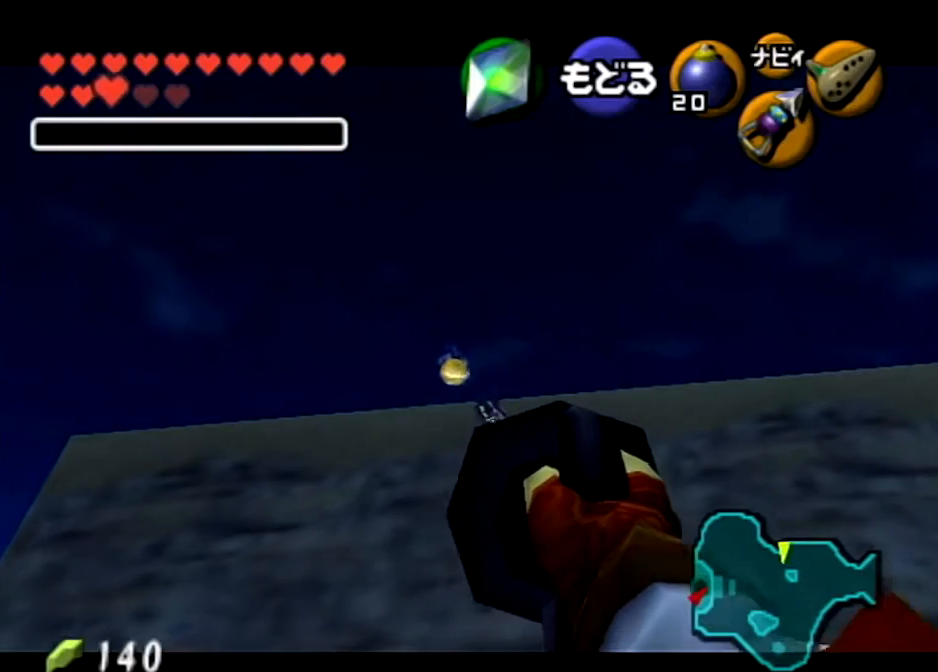
{"buttons": [], "left_stick": "center", "right_stick": "center", "events": []}
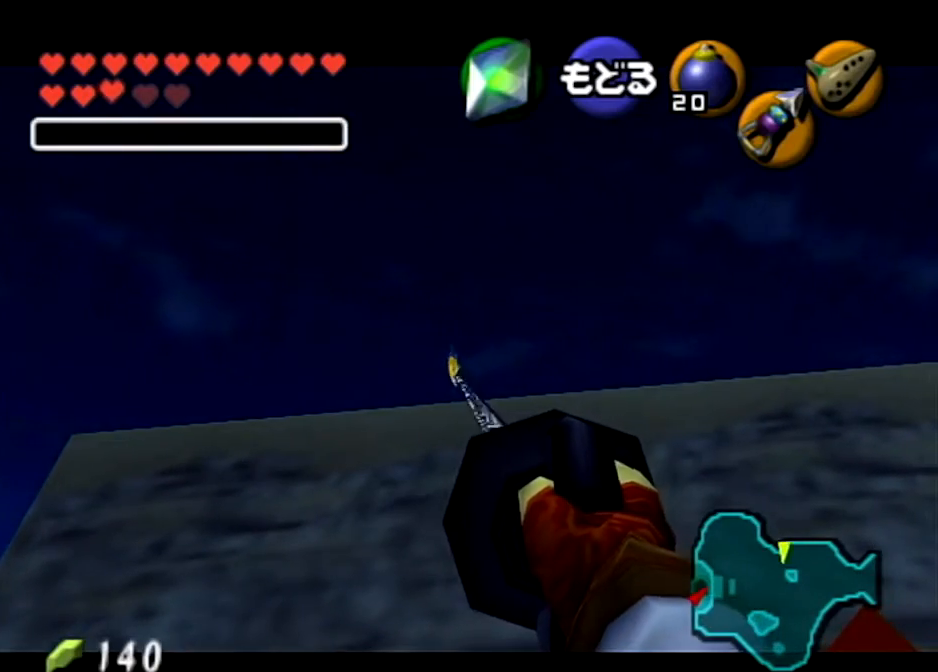
{"buttons": [], "left_stick": "center", "right_stick": "center", "events": [[201, "A", "down"], [301, "A", "up"], [367, "A", "down"], [501, "A", "up"]]}
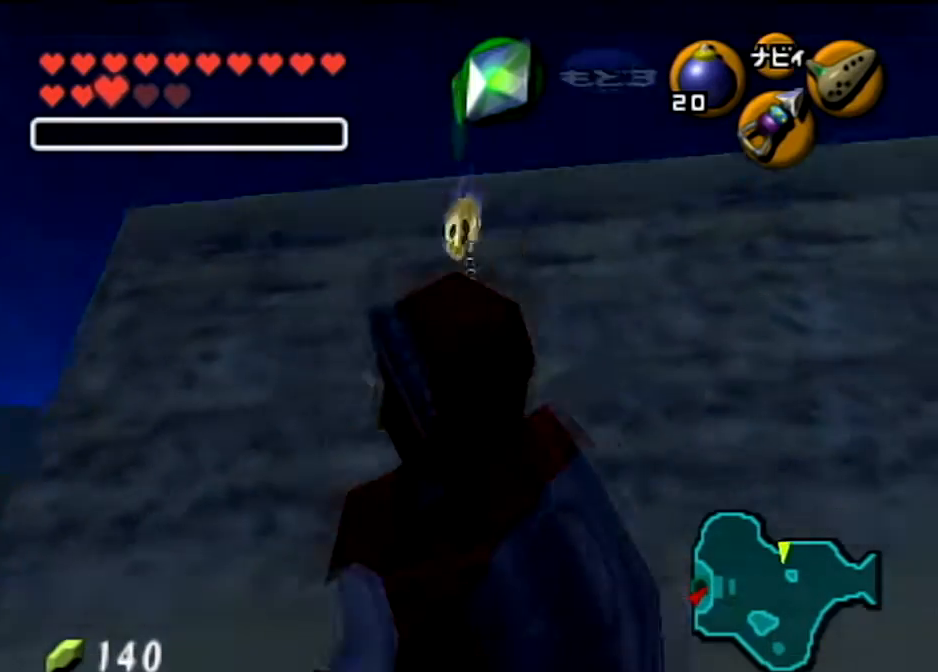
{"buttons": ["B"], "left_stick": "center", "right_stick": "center", "events": [[67, "A", "down"], [200, "A", "up"], [267, "B", "down"], [367, "B", "up"], [467, "B", "down"]]}
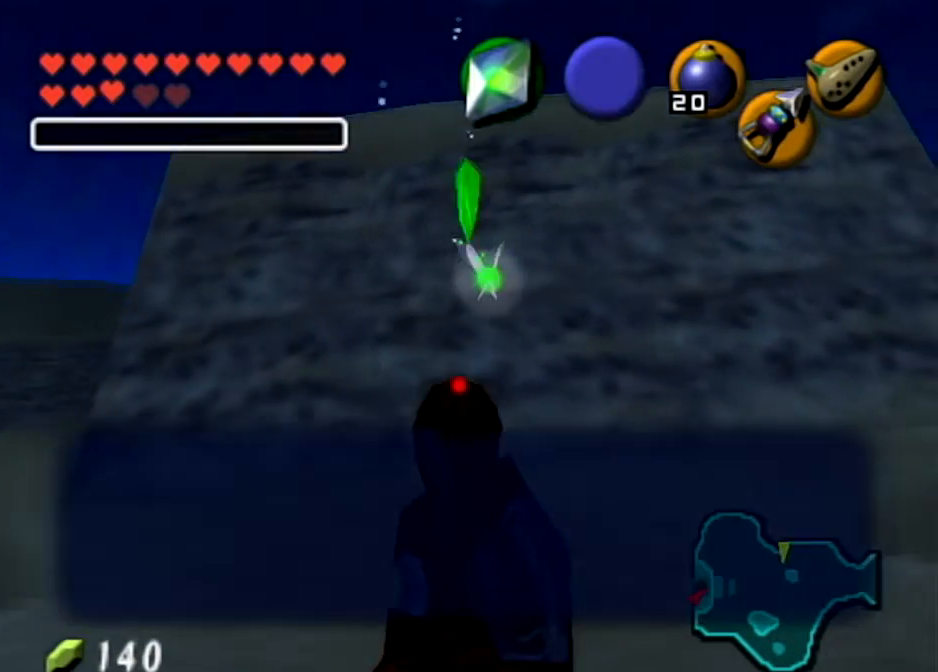
{"buttons": ["B"], "left_stick": "center", "right_stick": "center", "events": [[34, "B", "up"], [134, "B", "down"], [201, "B", "up"], [301, "B", "down"], [367, "B", "up"], [467, "B", "down"]]}
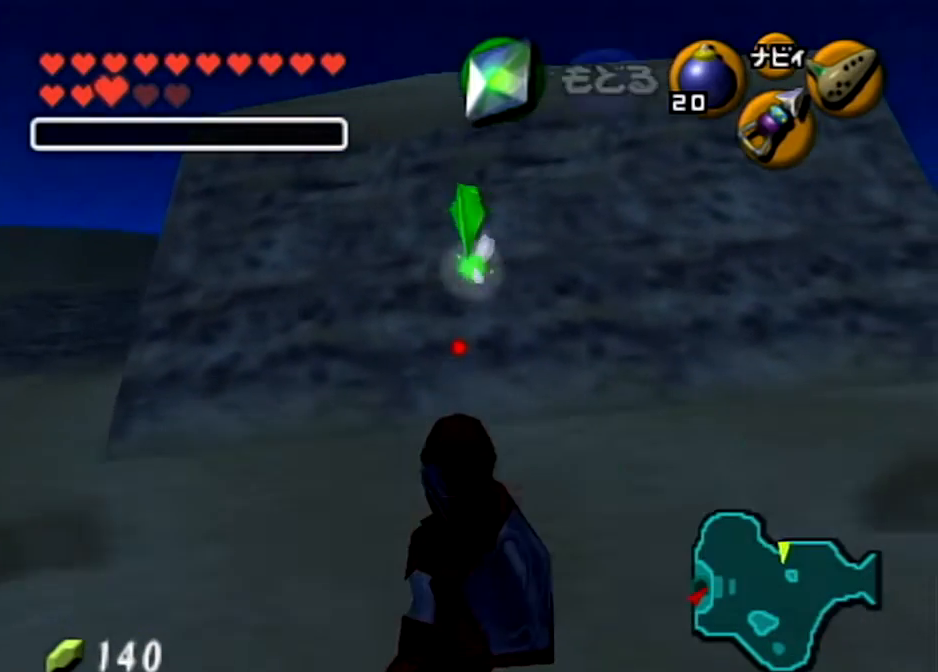
{"buttons": ["A"], "left_stick": "down-left", "right_stick": "center", "events": [[67, "B", "up"], [133, "left_stick", "down-left"], [467, "A", "down"]]}
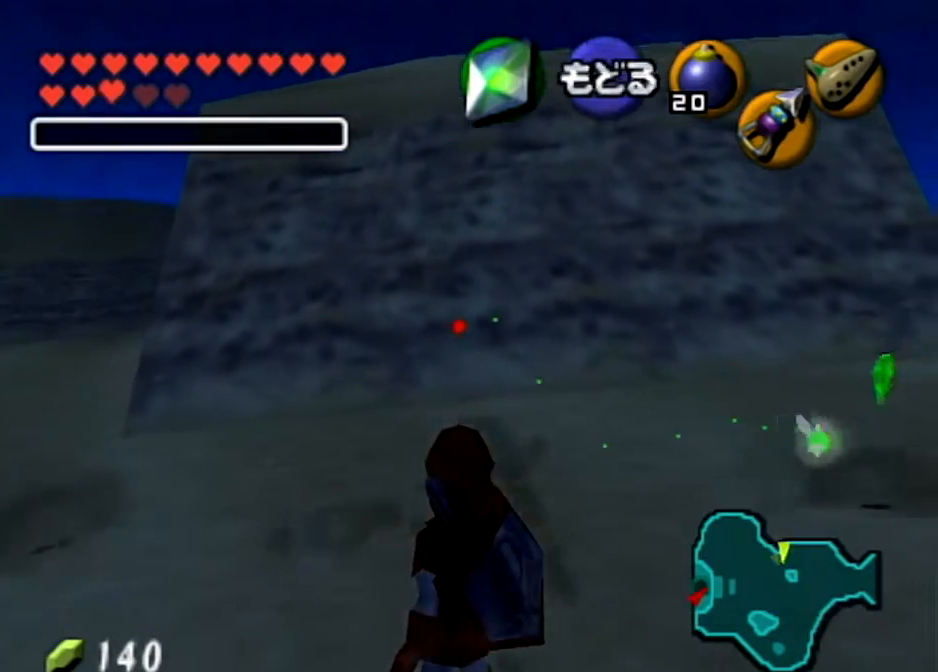
{"buttons": [], "left_stick": "up", "right_stick": "center", "events": [[100, "L1", "down"], [134, "A", "up"], [201, "L1", "up"], [201, "left_stick", "up-left"], [267, "left_stick", "up"]]}